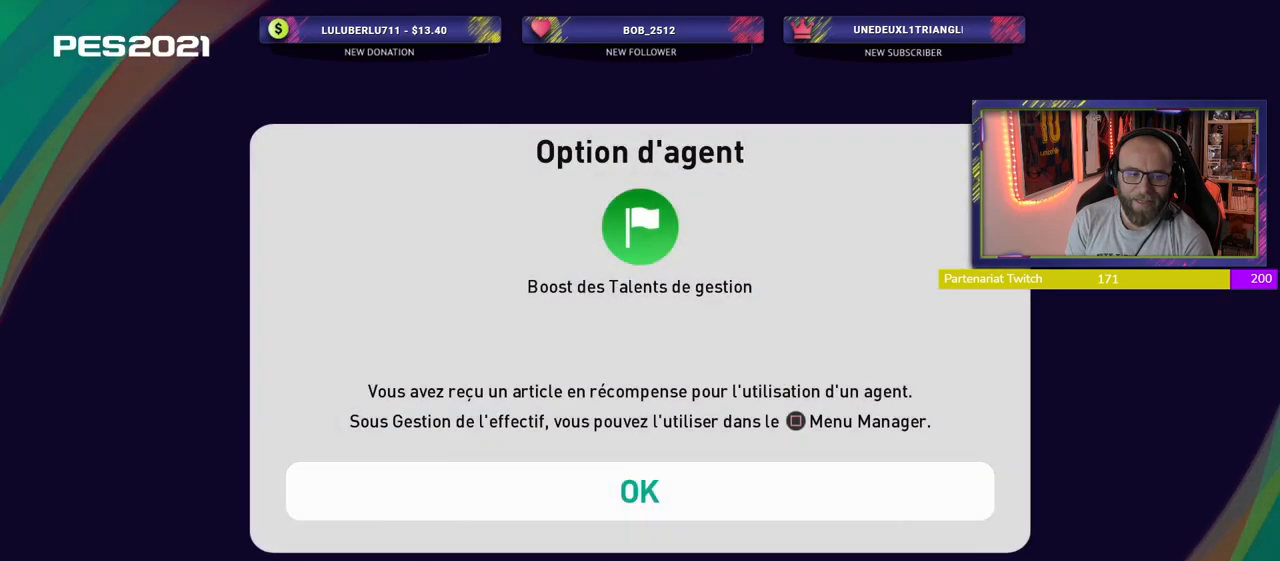
Gameplay with a controller (PlayStation layout); each line is a JSON object with the inputs held at the frame after it. "events" lists button and stick changes between this image and that frame as [ms after this image, input, new state], when the widget could be followed in between.
{"buttons": [], "left_stick": "center", "right_stick": "center", "events": []}
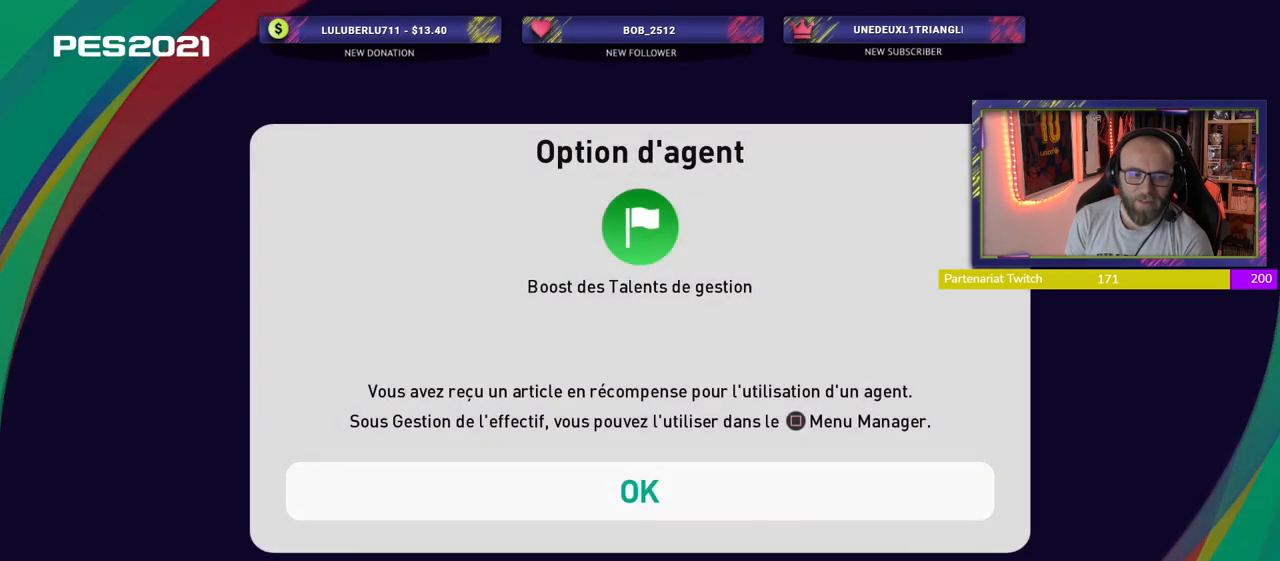
{"buttons": [], "left_stick": "center", "right_stick": "center", "events": [[140, "CROSS", "down"], [300, "CROSS", "up"]]}
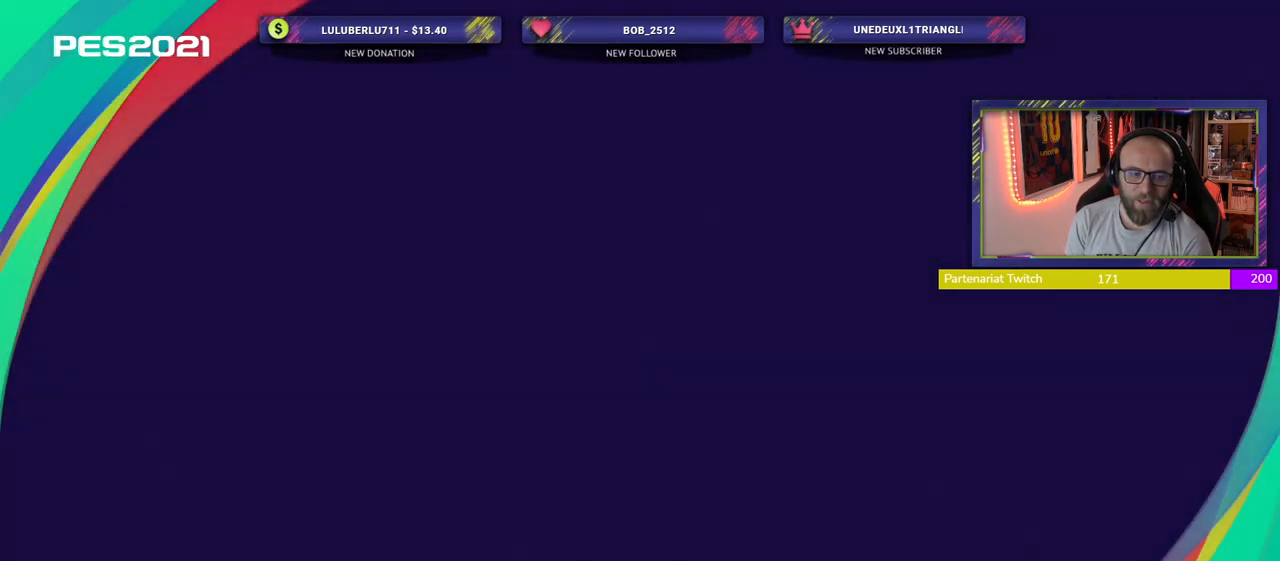
{"buttons": [], "left_stick": "center", "right_stick": "center", "events": []}
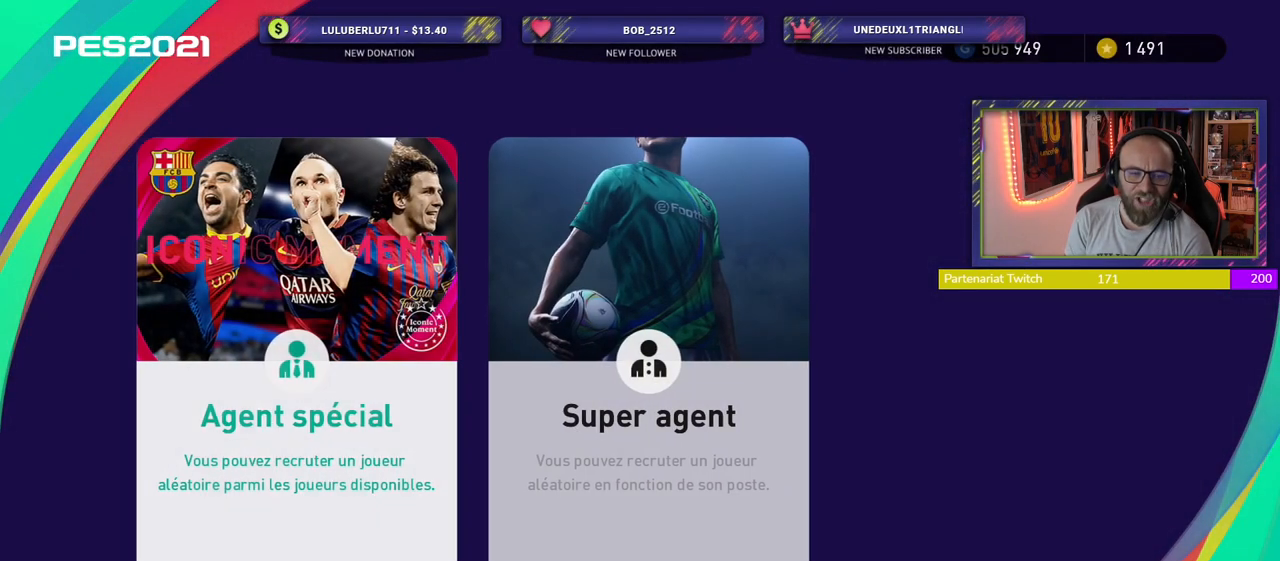
{"buttons": [], "left_stick": "center", "right_stick": "center", "events": []}
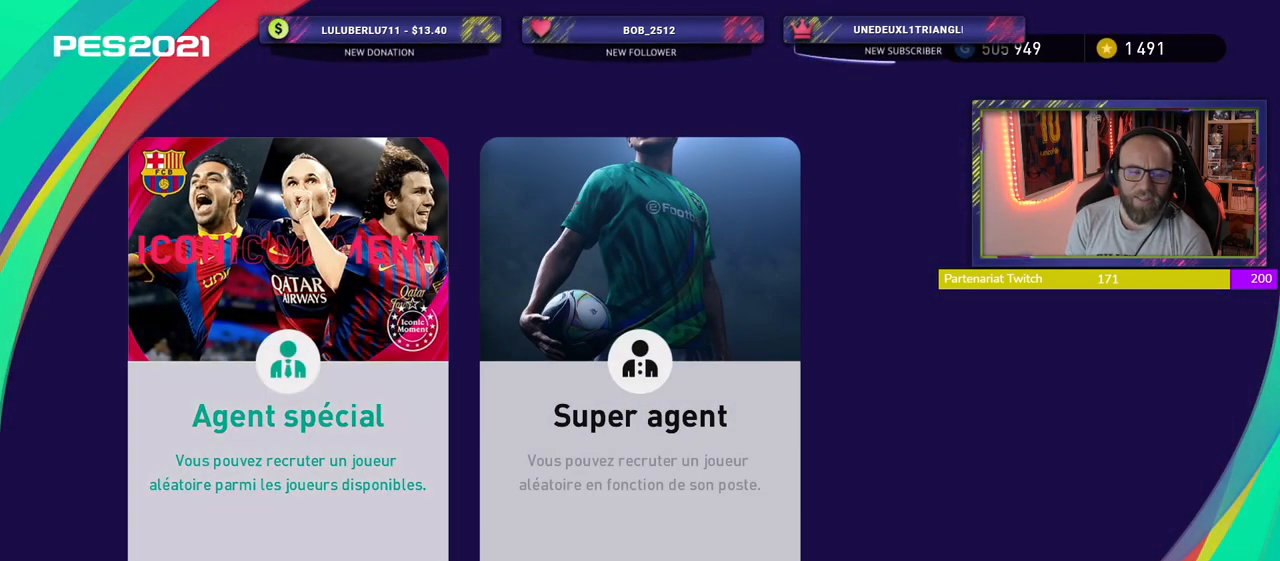
{"buttons": ["CIRCLE"], "left_stick": "center", "right_stick": "center", "events": [[480, "CIRCLE", "down"]]}
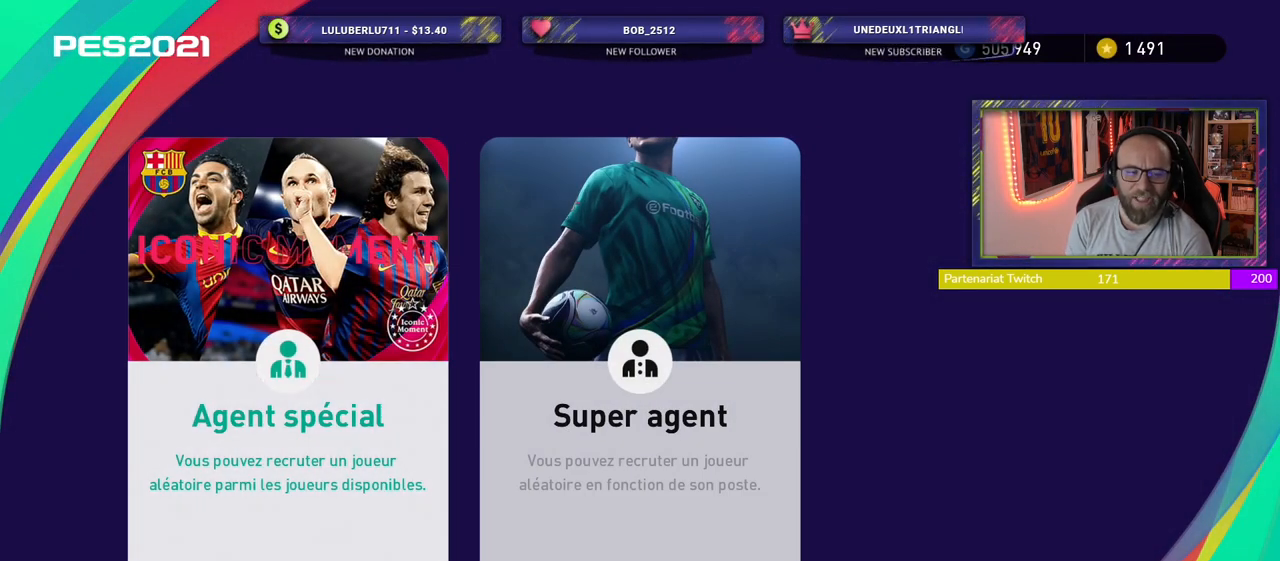
{"buttons": [], "left_stick": "center", "right_stick": "center", "events": [[100, "CIRCLE", "up"]]}
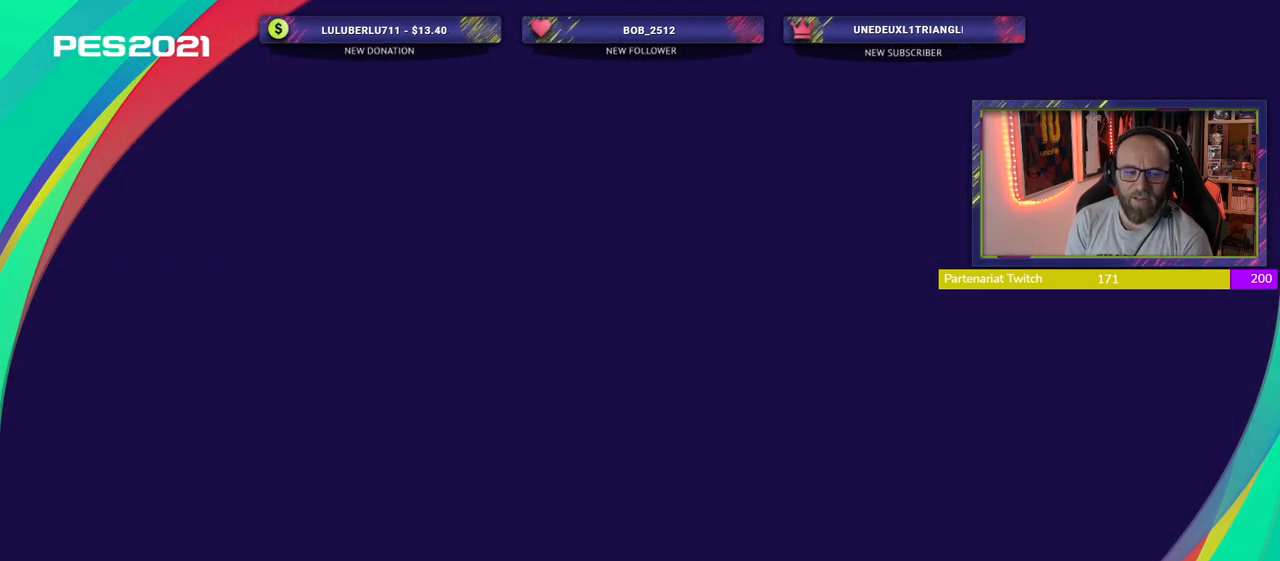
{"buttons": [], "left_stick": "center", "right_stick": "center", "events": []}
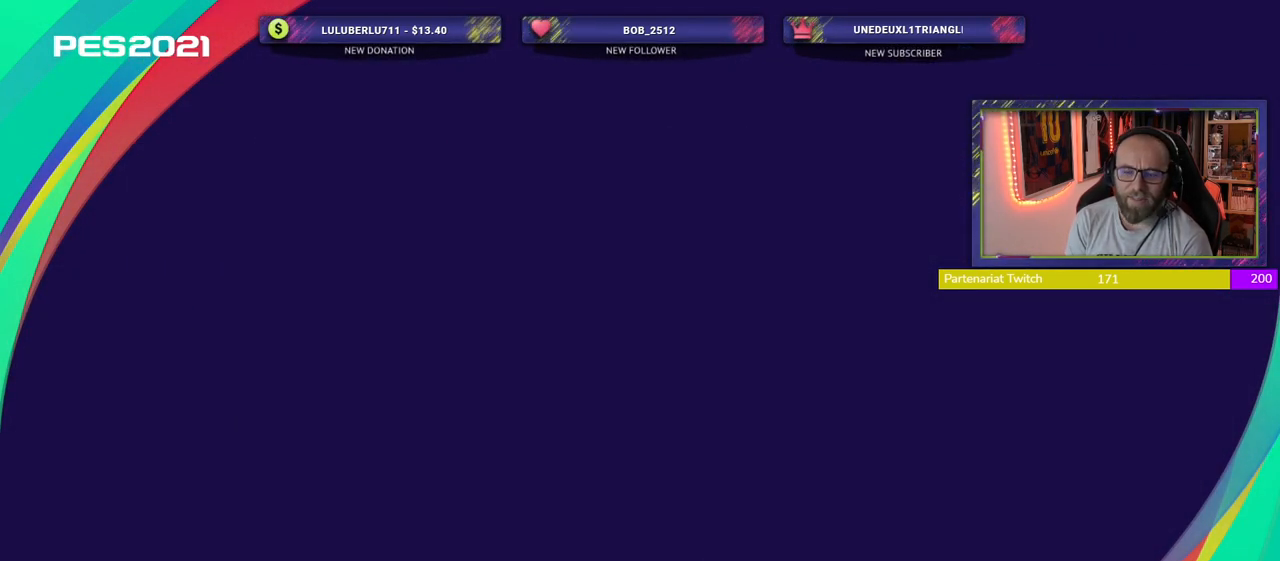
{"buttons": [], "left_stick": "center", "right_stick": "center", "events": []}
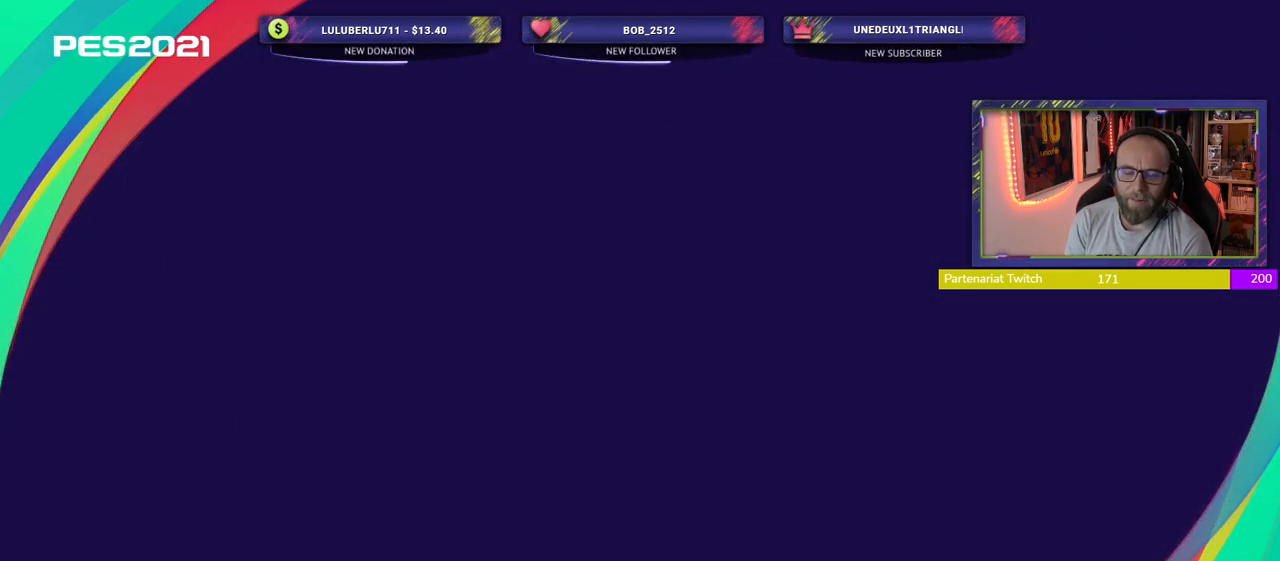
{"buttons": [], "left_stick": "center", "right_stick": "center", "events": []}
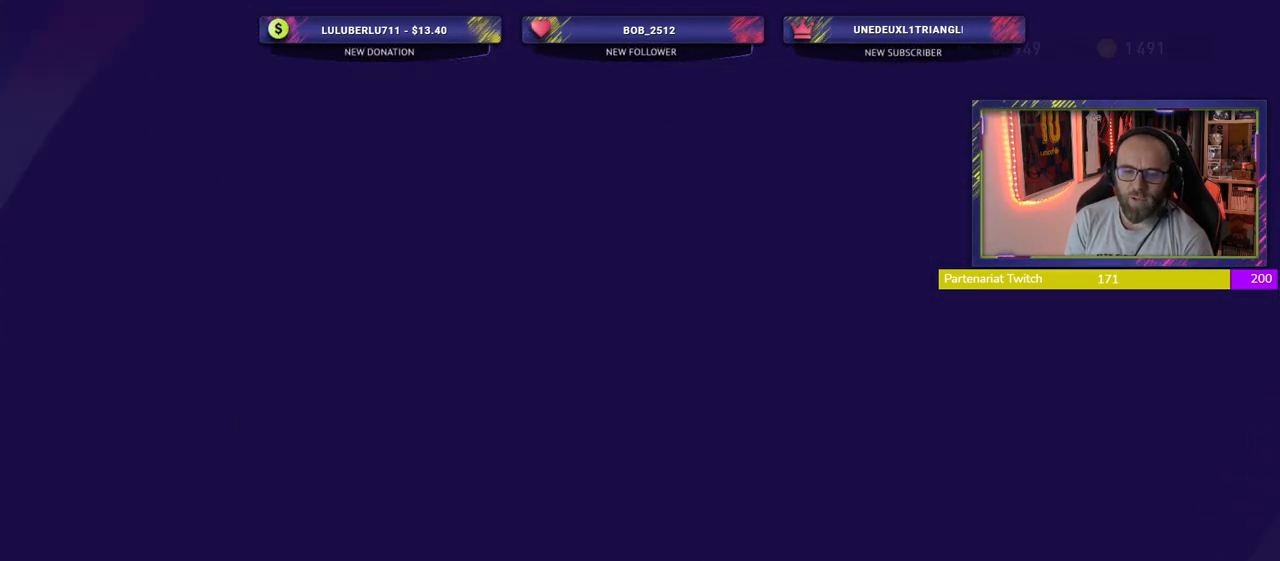
{"buttons": ["L1"], "left_stick": "center", "right_stick": "center", "events": [[380, "L1", "down"]]}
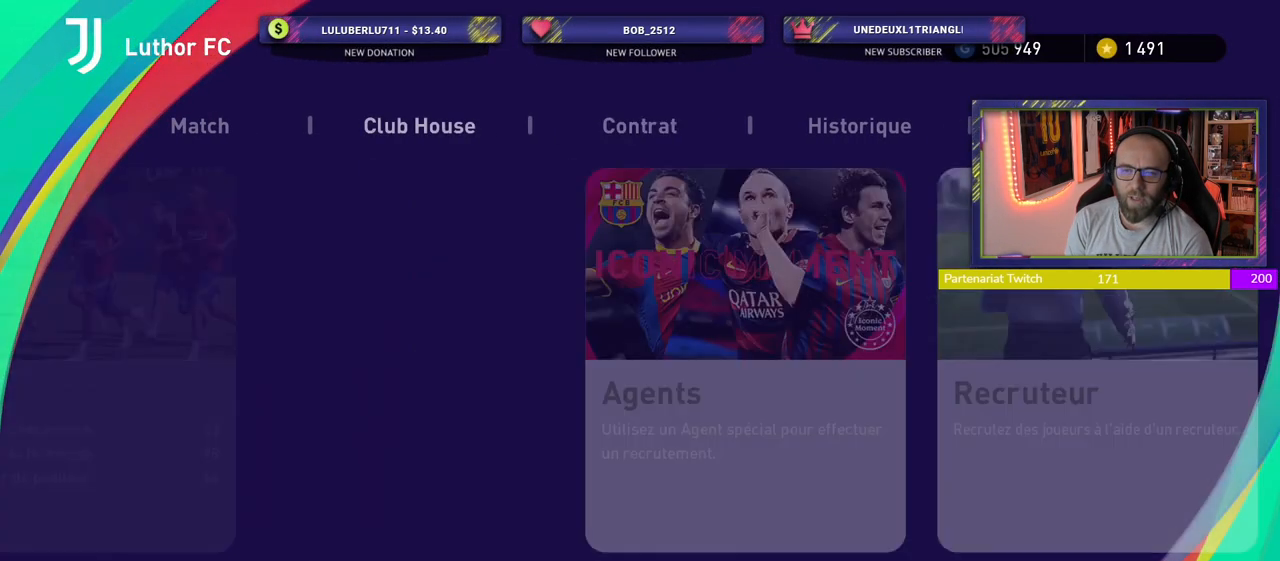
{"buttons": [], "left_stick": "center", "right_stick": "center", "events": [[20, "L1", "up"]]}
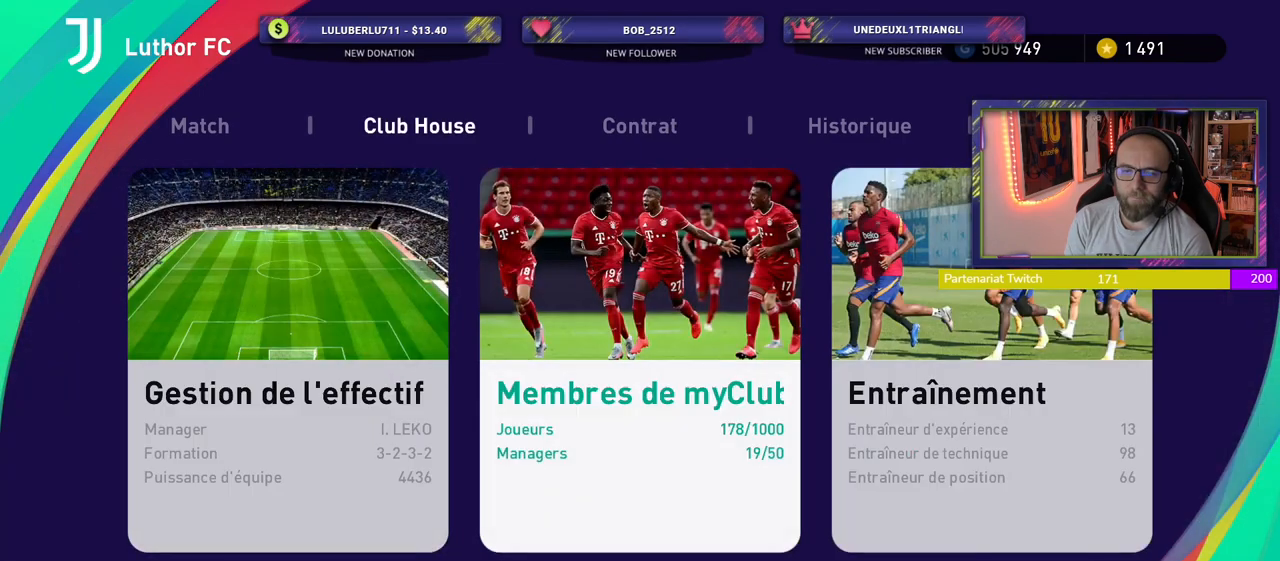
{"buttons": ["CROSS"], "left_stick": "center", "right_stick": "center", "events": [[340, "CROSS", "down"]]}
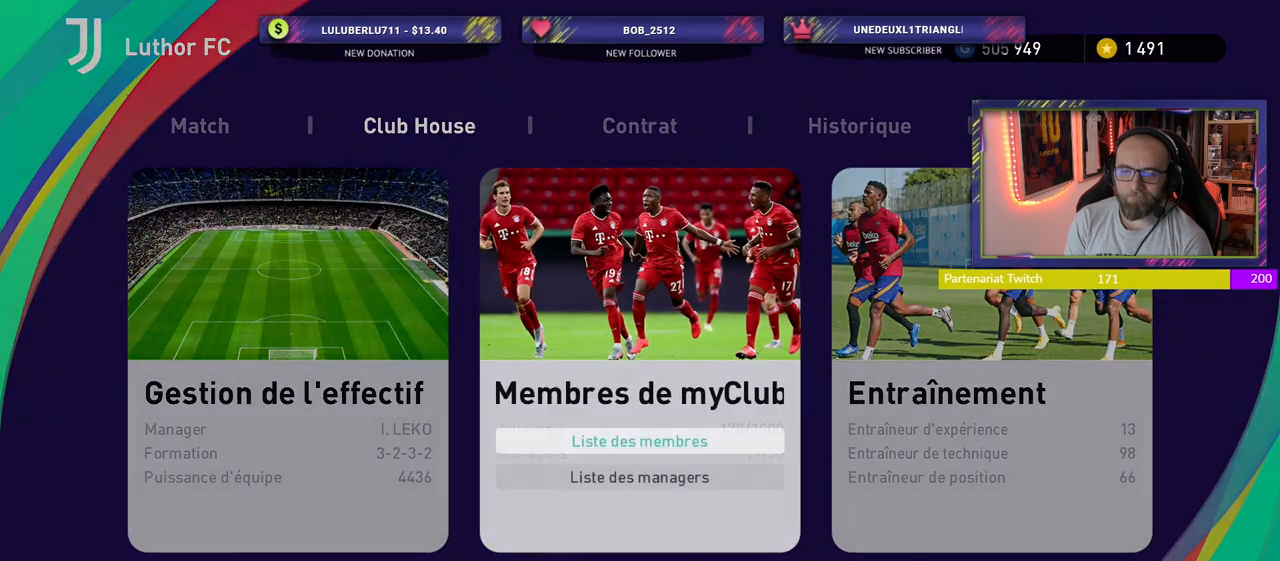
{"buttons": ["CROSS"], "left_stick": "center", "right_stick": "center", "events": [[20, "CROSS", "up"], [420, "CROSS", "down"]]}
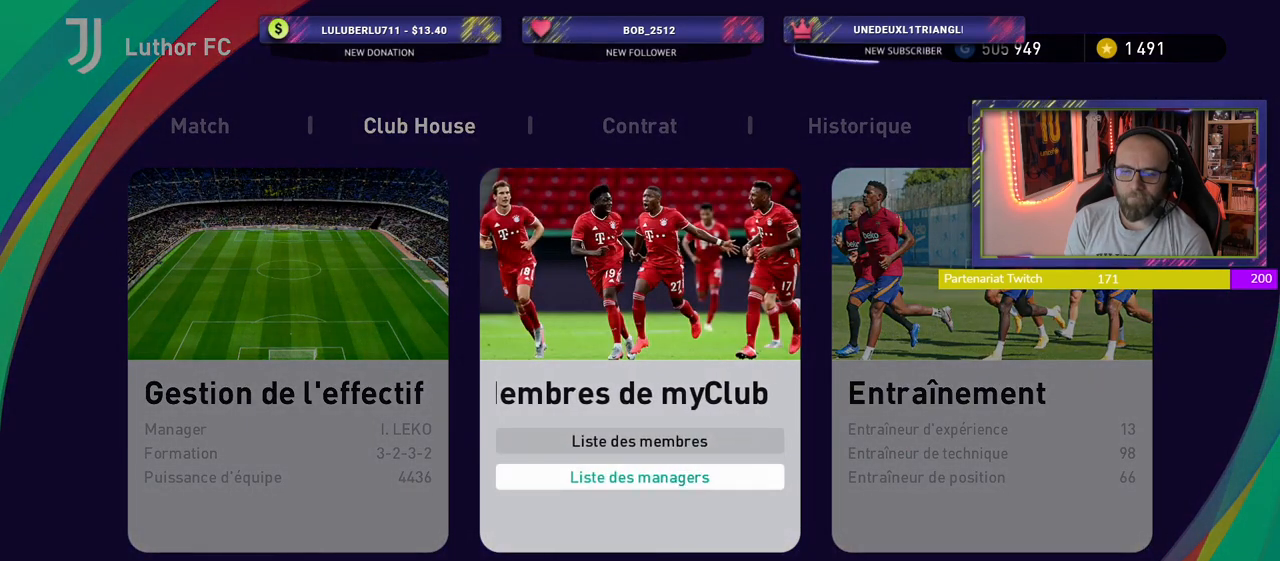
{"buttons": [], "left_stick": "center", "right_stick": "center", "events": [[100, "CROSS", "up"]]}
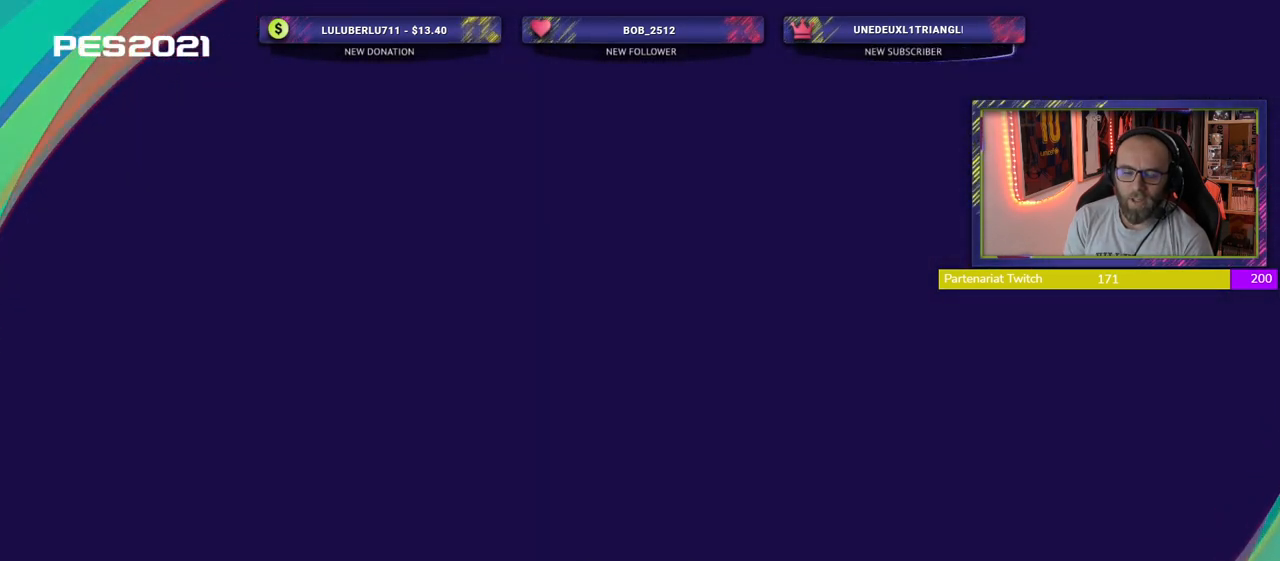
{"buttons": [], "left_stick": "center", "right_stick": "center", "events": []}
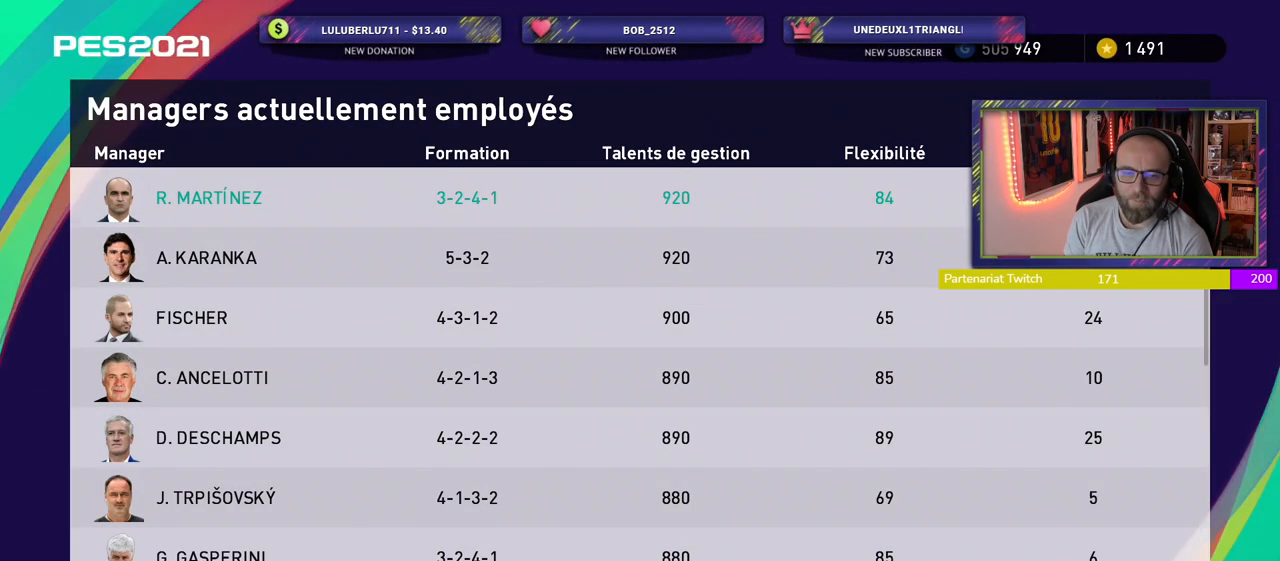
{"buttons": [], "left_stick": "center", "right_stick": "center", "events": []}
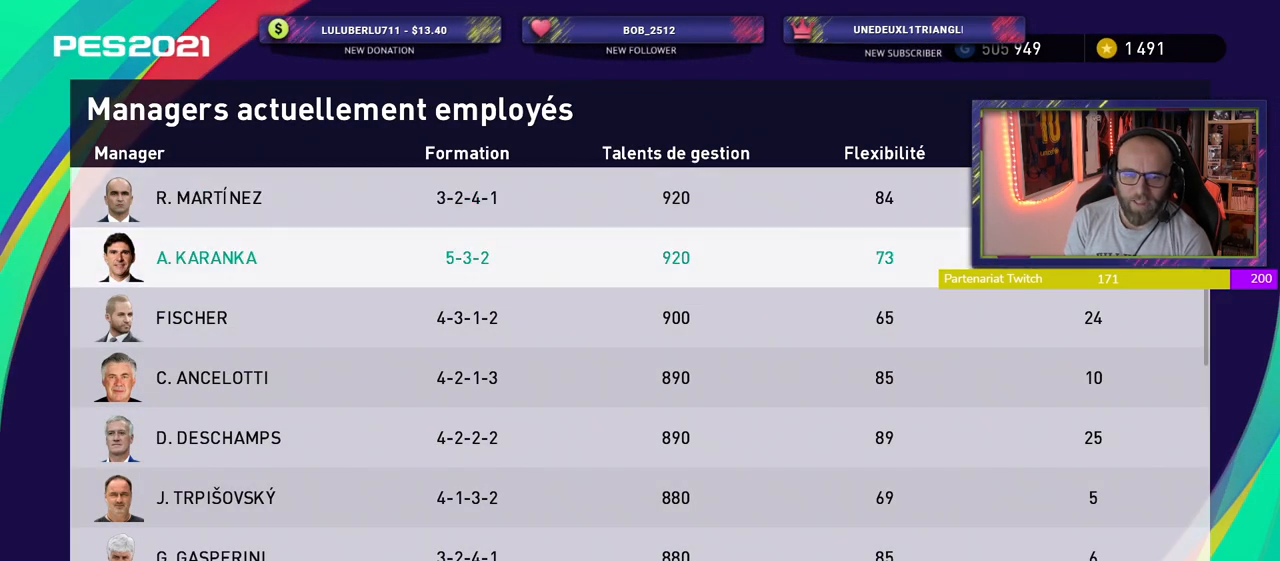
{"buttons": [], "left_stick": "center", "right_stick": "center", "events": []}
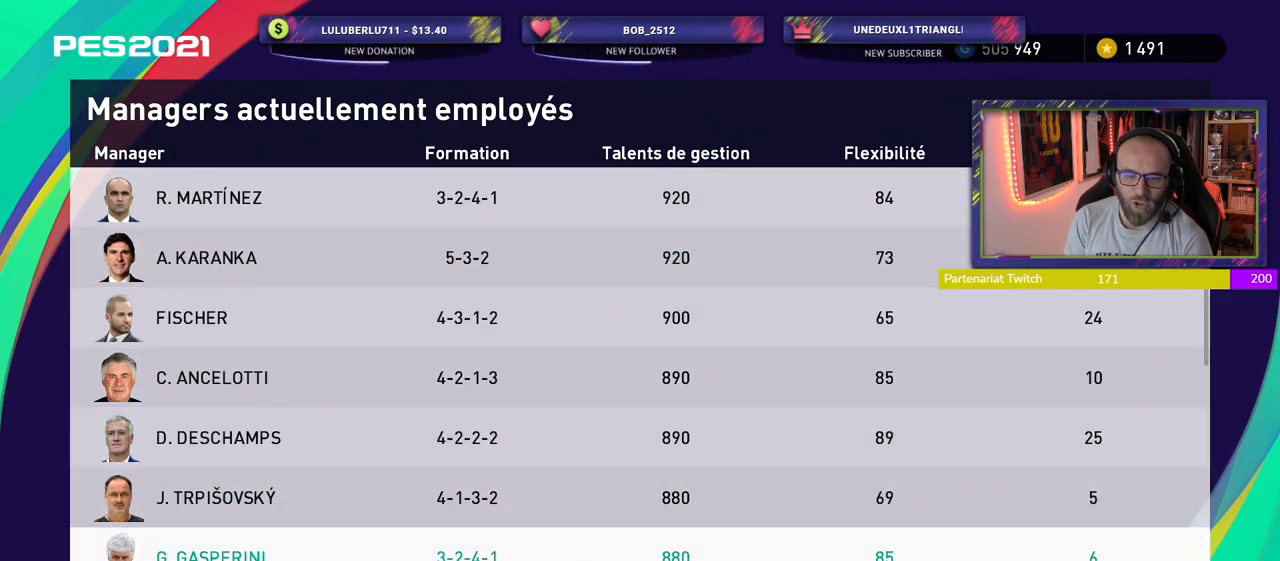
{"buttons": [], "left_stick": "center", "right_stick": "center", "events": []}